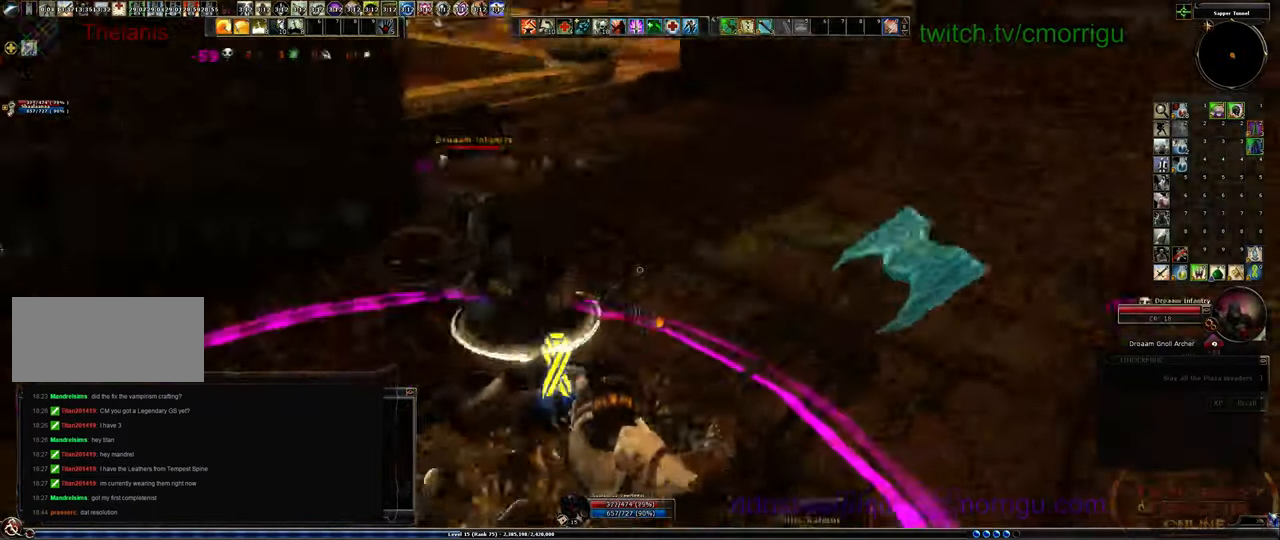
Gameplay with keyboard; each line is a JSON object with the keys held at the frame after it. "events" lists presses ("down") and releases ("up") of ".", "/", "0", "1", "2", "3", "4", "5", "6", "7", "8", "9", "a", "b", "backslash", "backspace", "c", "caps_lock", "comma", "ctrl_l", "ctrl_r", "d", "e", "equals", "escape", "f", "f1", "f10", "f11", "f12", "f2", "f3", "f4", "f5", "f6", "f7", "f8", "f9", "g", "h", "i", "j", "k", "l", "lbracket", "m", "minus", "n", "o", "p", "q", "quote", "r", "rbracket", "return", "s", "semicolon", "shift_l", "shift_r", "space", "t", "tab", "tilde", "u", "v", "w", "x", "y" and "z" between this image and that frame as [ms after this image, input, new state], when the widget could be followed in between. No other keys are recorded. Mouse input is not recorded.
{"keys": ["1", "w"], "events": [[34, "w", "down"], [167, "w", "up"], [467, "1", "down"], [500, "w", "down"]]}
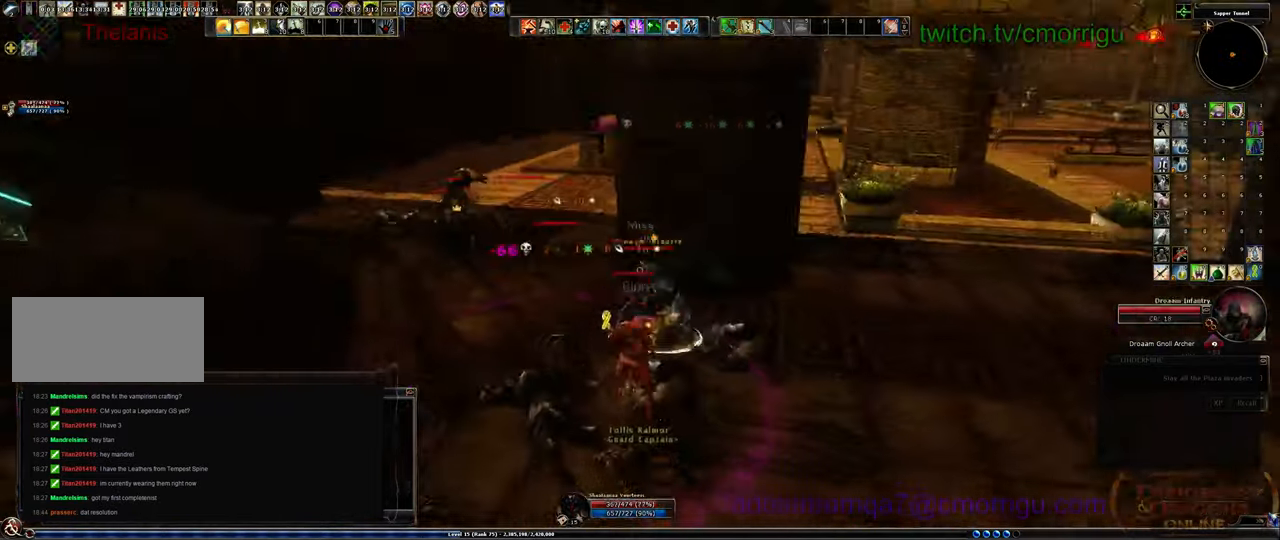
{"keys": [], "events": [[100, "w", "up"], [200, "1", "up"]]}
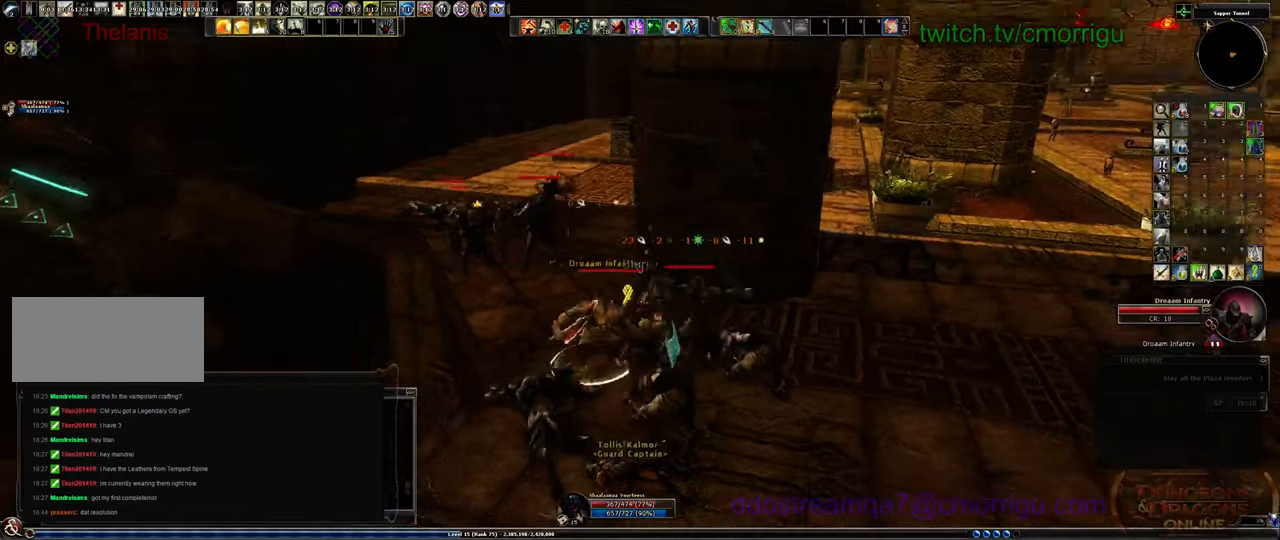
{"keys": ["s"], "events": [[134, "2", "down"], [400, "2", "up"], [400, "s", "down"]]}
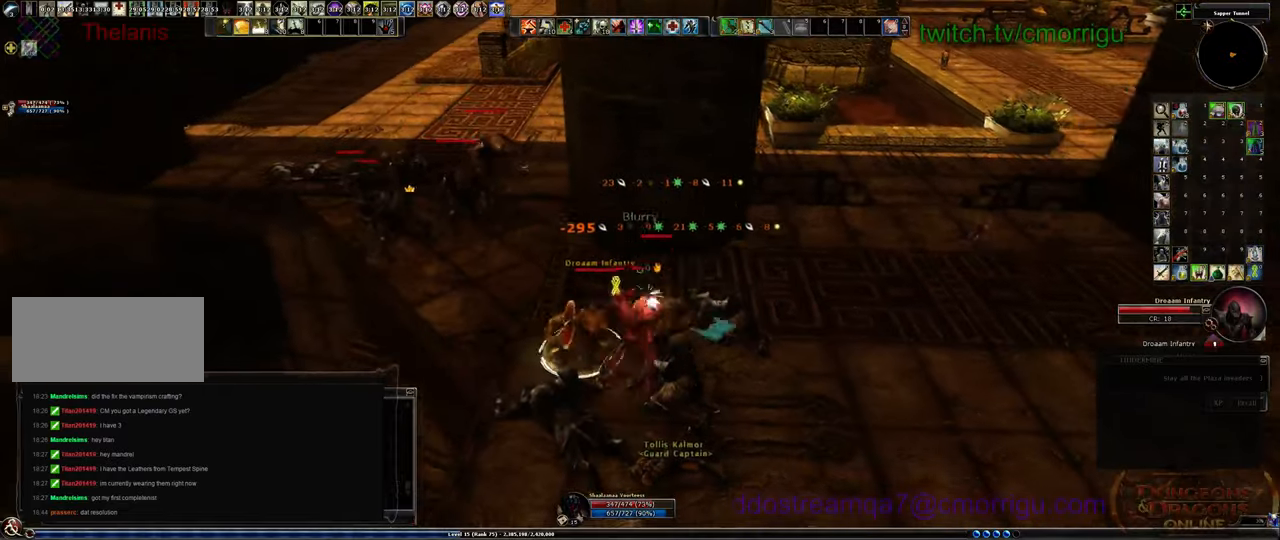
{"keys": [], "events": [[34, "s", "up"], [167, "1", "down"], [334, "1", "up"]]}
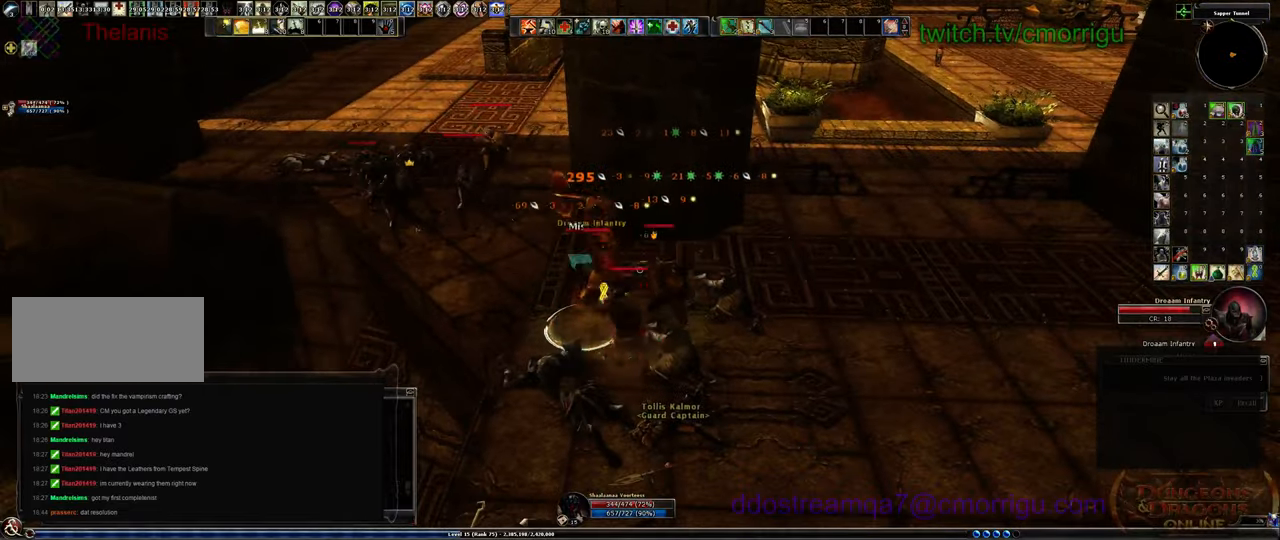
{"keys": [], "events": []}
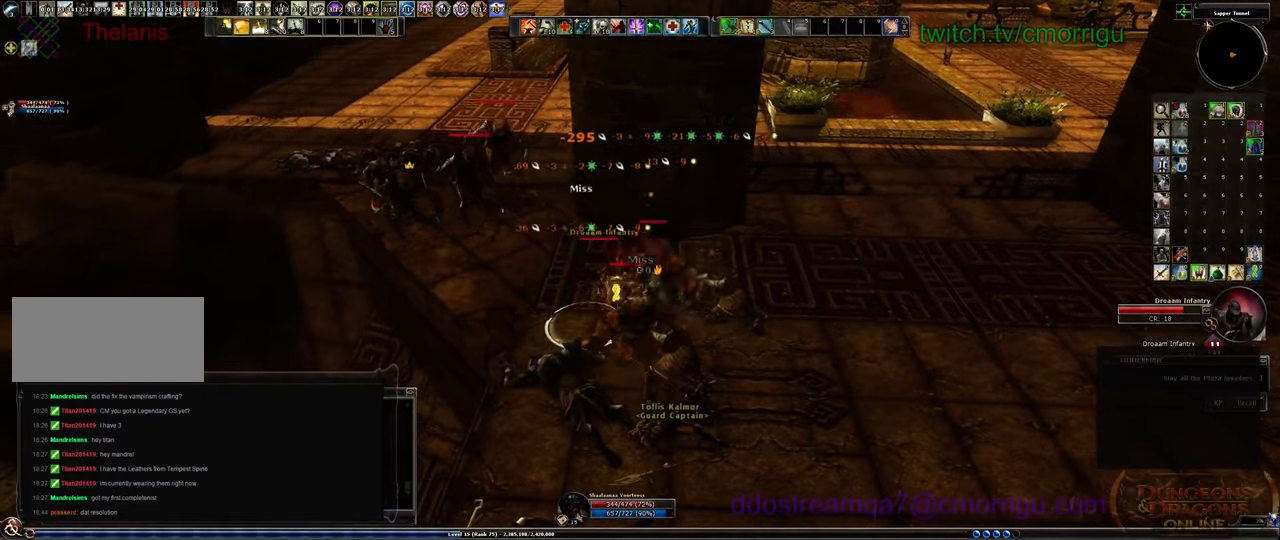
{"keys": [], "events": []}
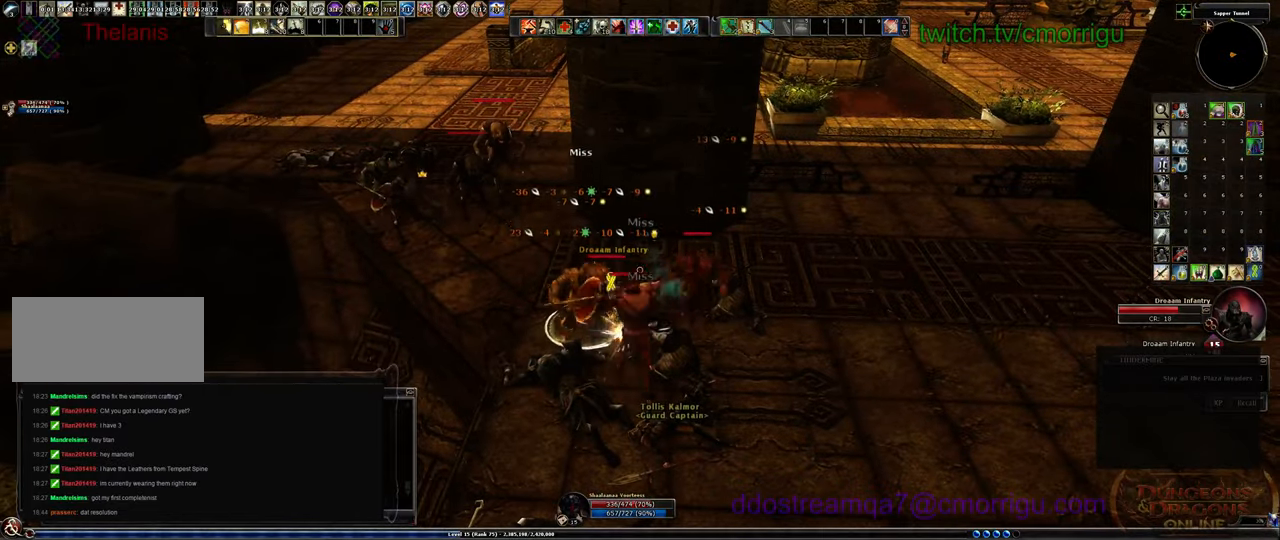
{"keys": ["3"], "events": [[400, "3", "down"]]}
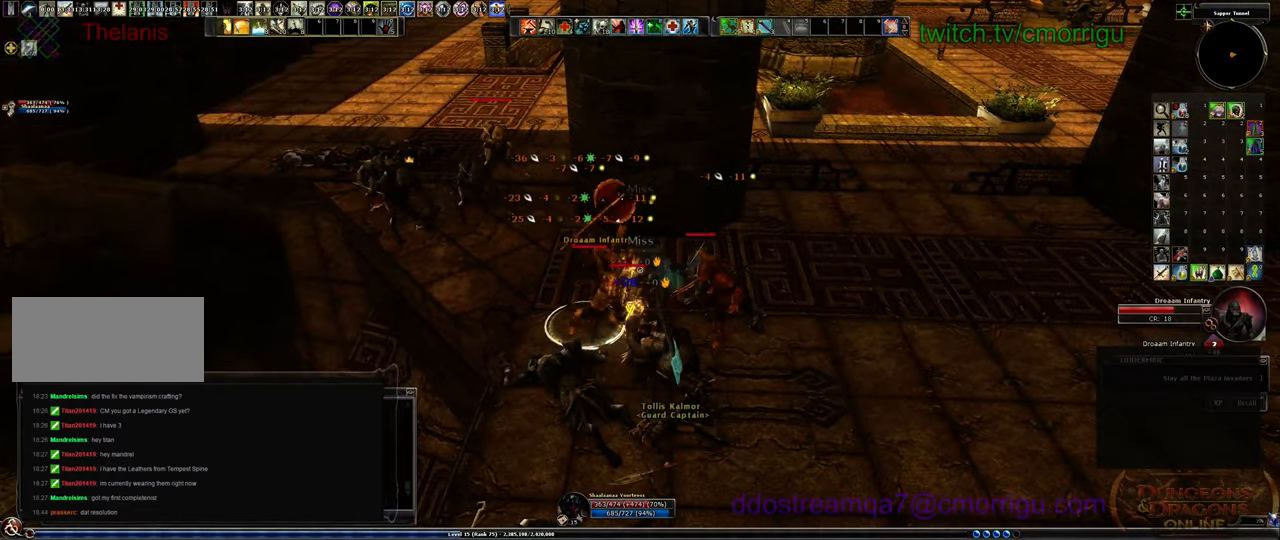
{"keys": [], "events": [[67, "3", "up"]]}
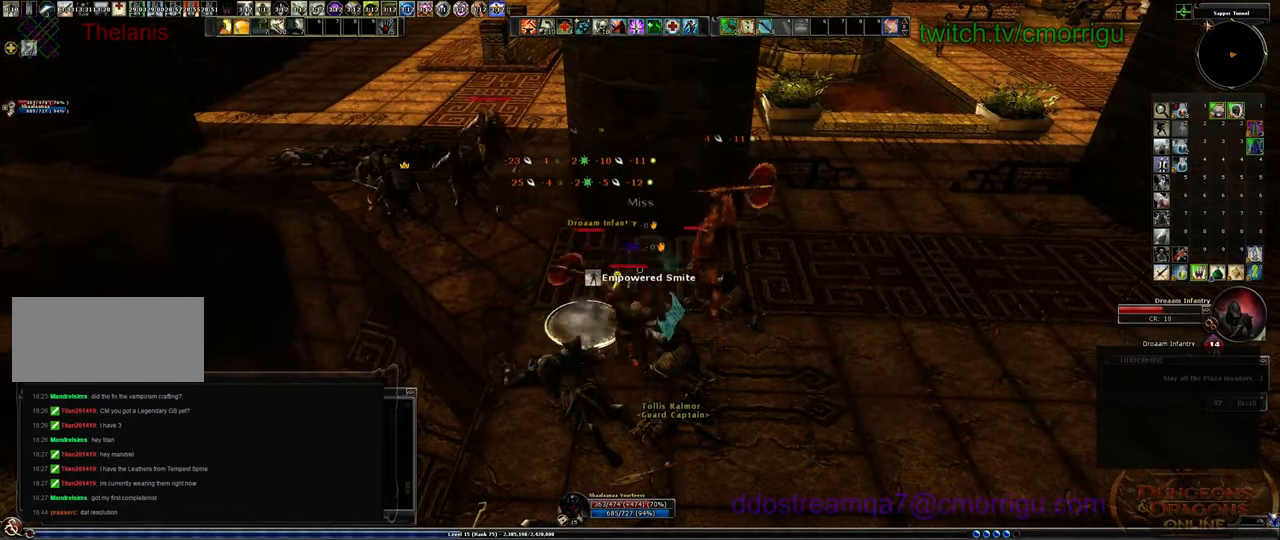
{"keys": [], "events": [[100, "1", "down"], [300, "1", "up"]]}
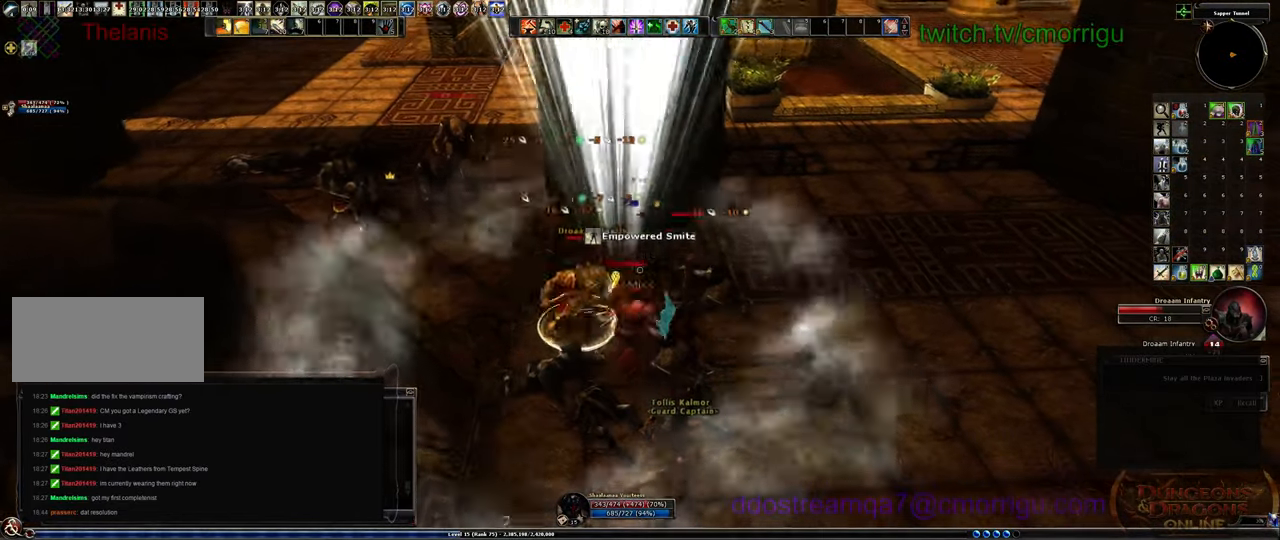
{"keys": ["2"], "events": [[367, "2", "down"]]}
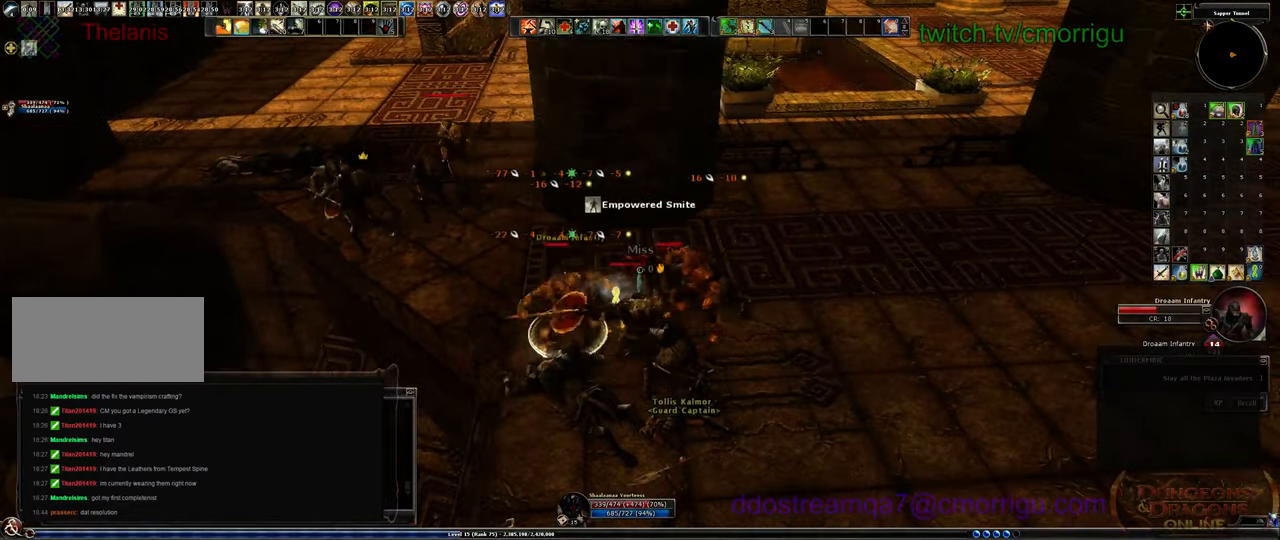
{"keys": ["1"], "events": [[34, "2", "up"], [467, "1", "down"]]}
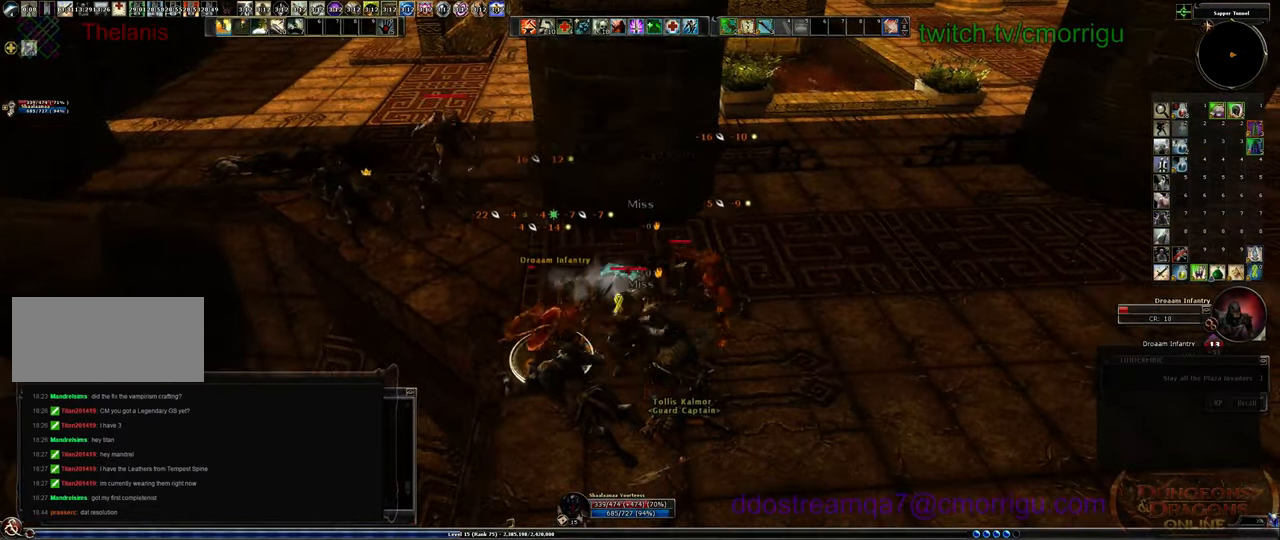
{"keys": [], "events": [[200, "1", "up"]]}
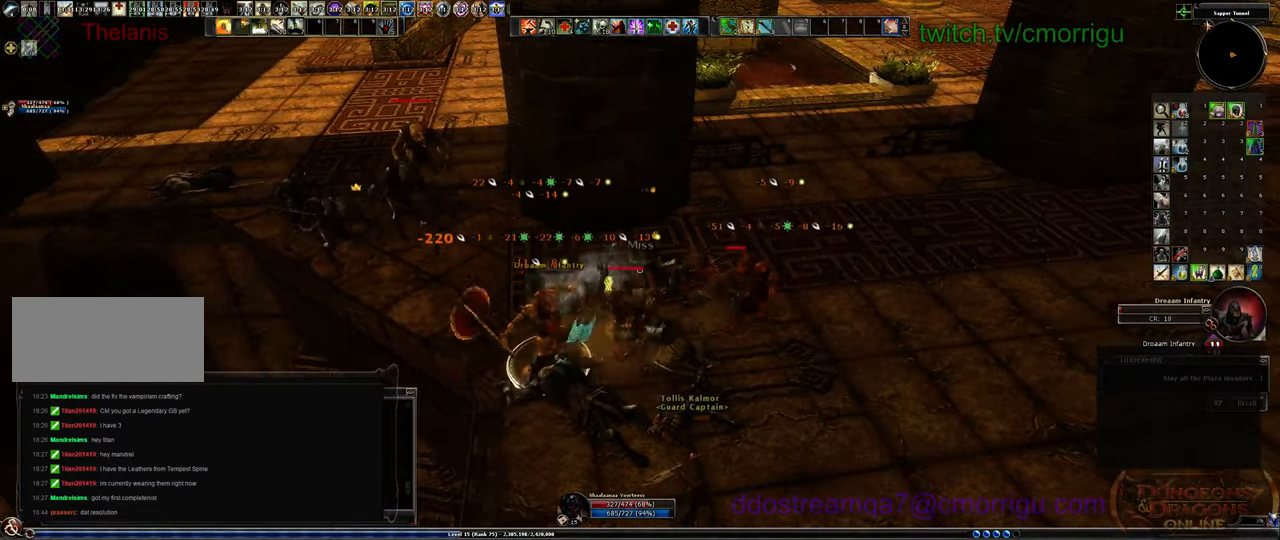
{"keys": [], "events": [[267, "a", "down"], [467, "a", "up"]]}
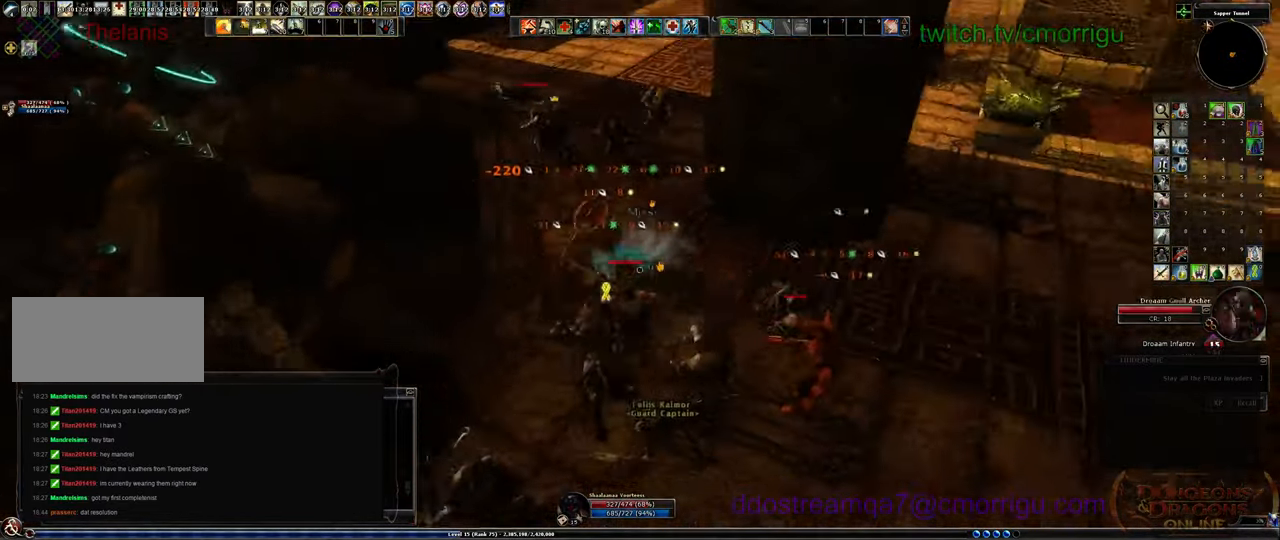
{"keys": ["d", "w"], "events": [[400, "d", "down"], [400, "w", "down"]]}
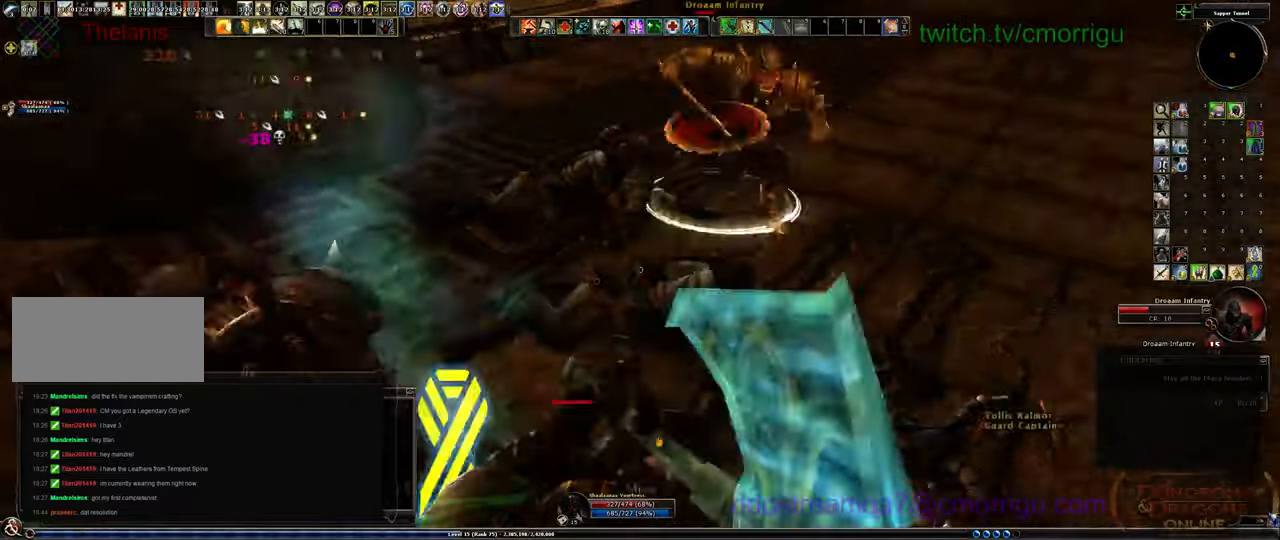
{"keys": ["1"], "events": [[167, "d", "up"], [234, "w", "up"], [467, "1", "down"]]}
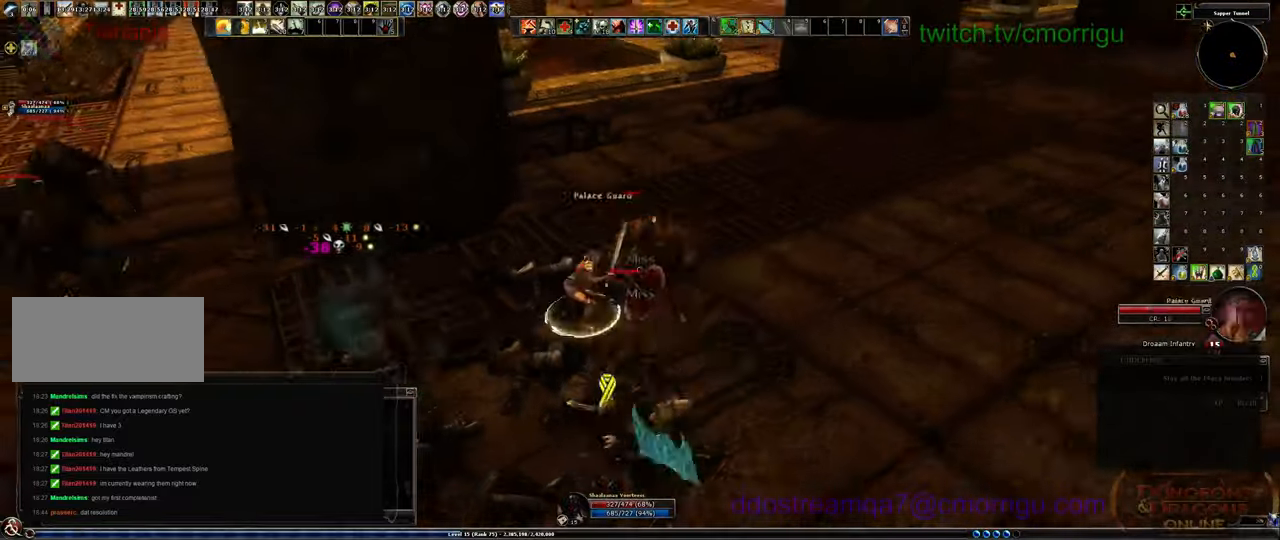
{"keys": [], "events": [[67, "w", "down"], [134, "w", "up"], [167, "1", "up"]]}
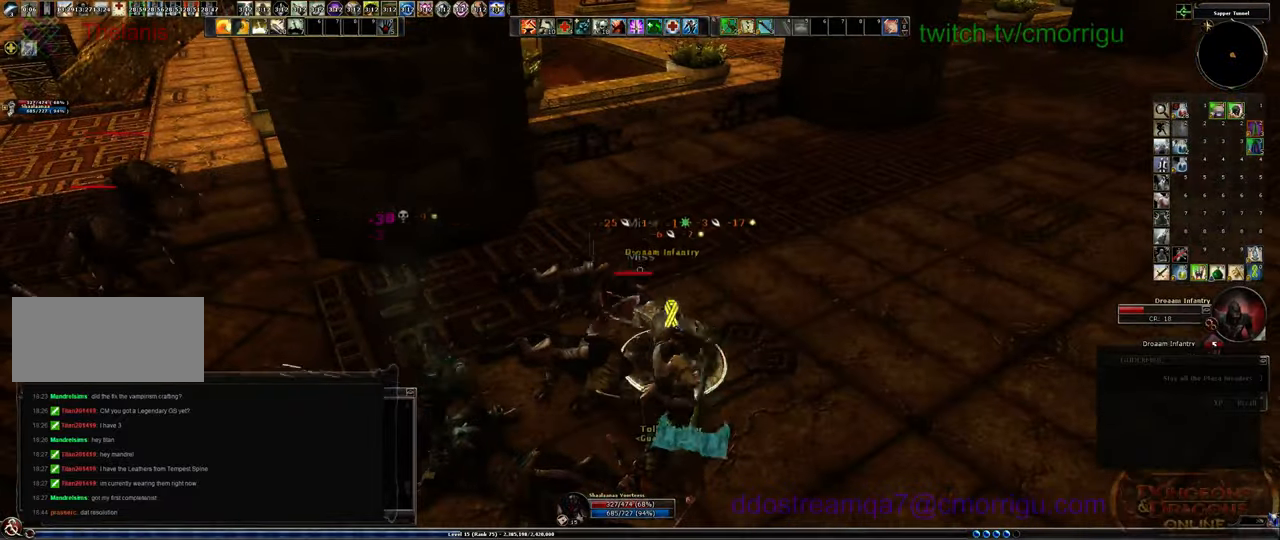
{"keys": [], "events": [[34, "2", "down"], [200, "2", "up"]]}
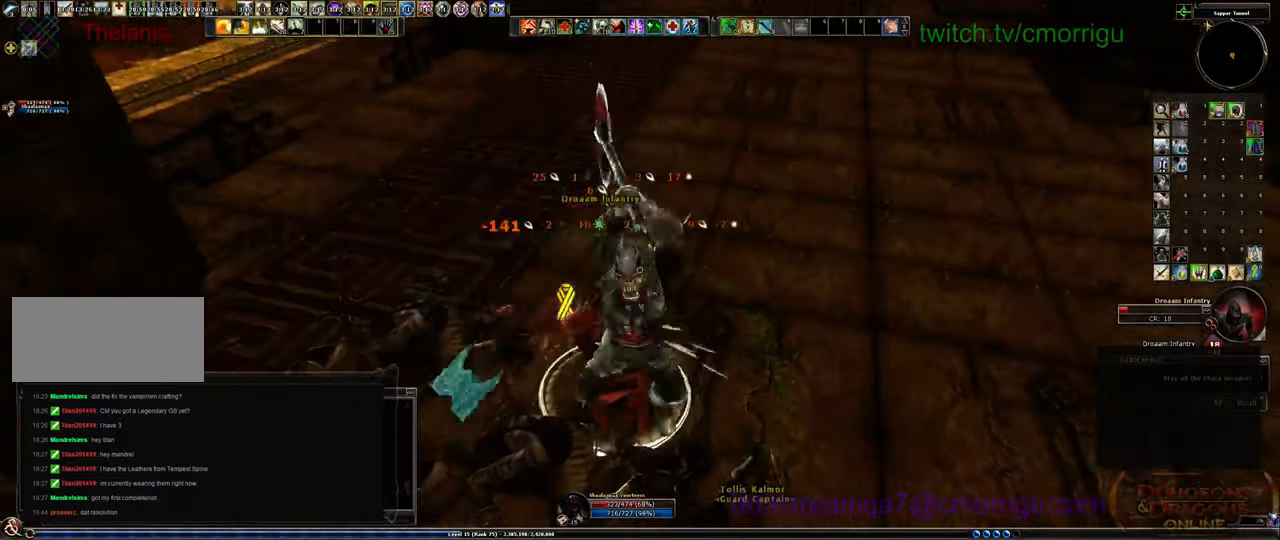
{"keys": [], "events": []}
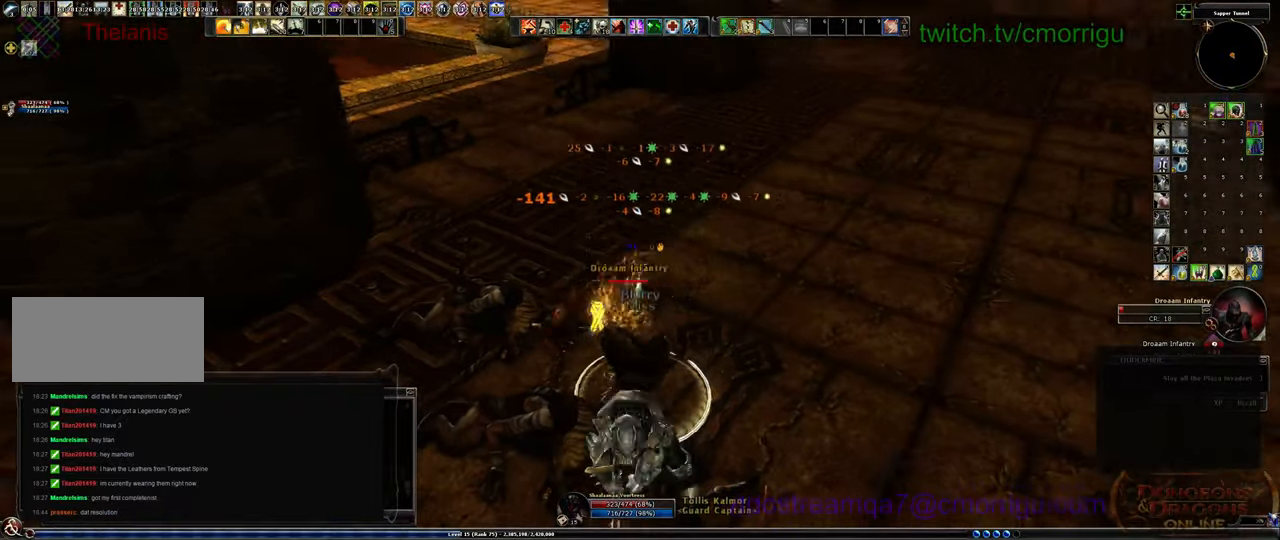
{"keys": [], "events": []}
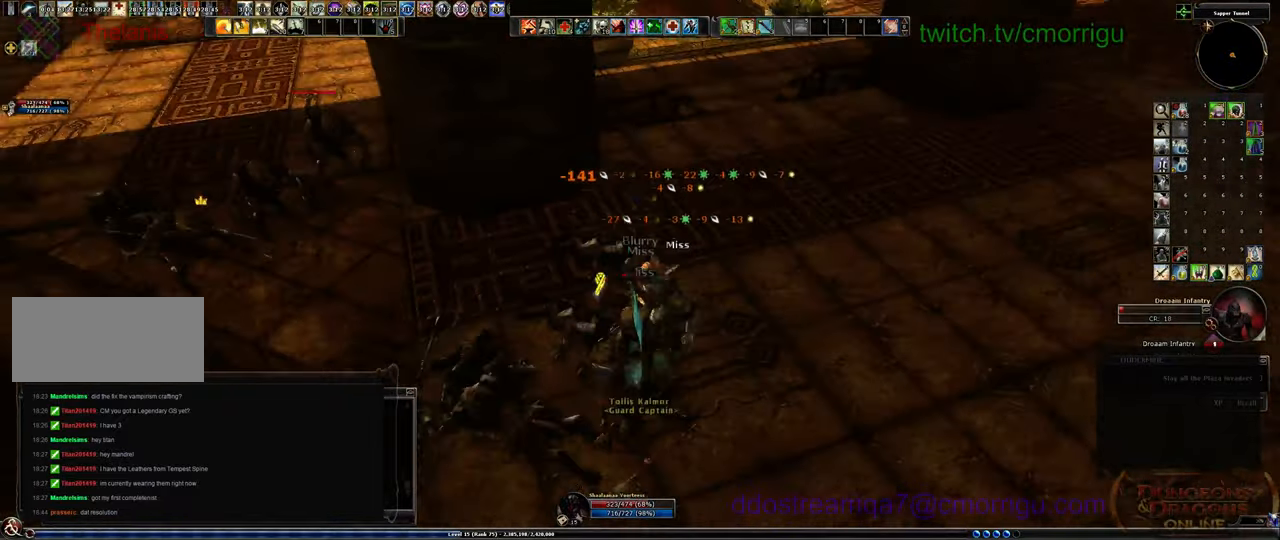
{"keys": [], "events": []}
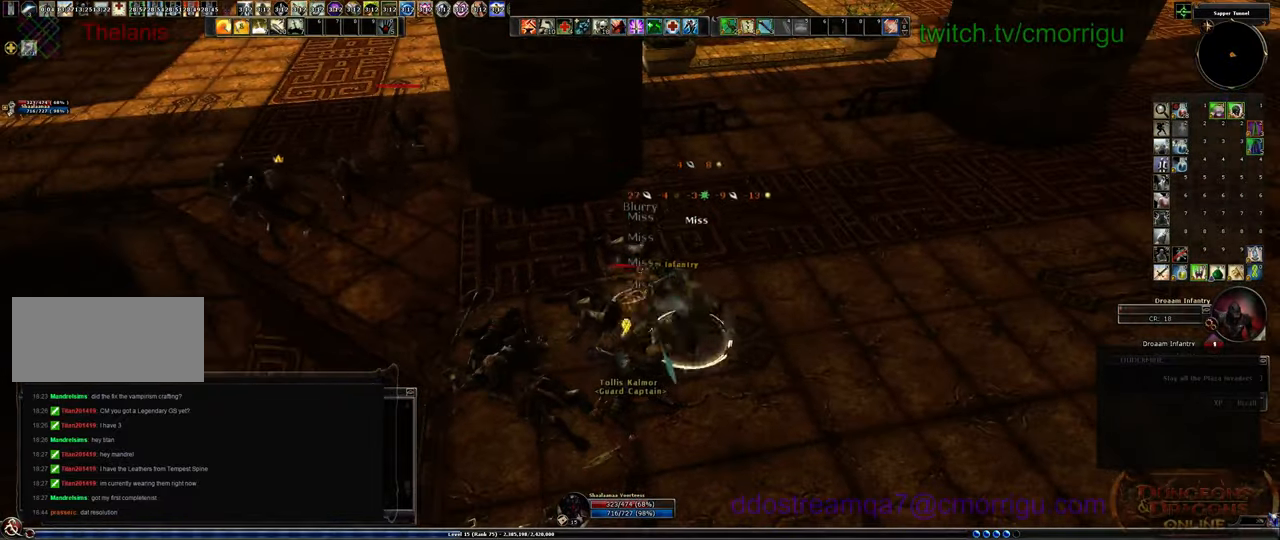
{"keys": [], "events": []}
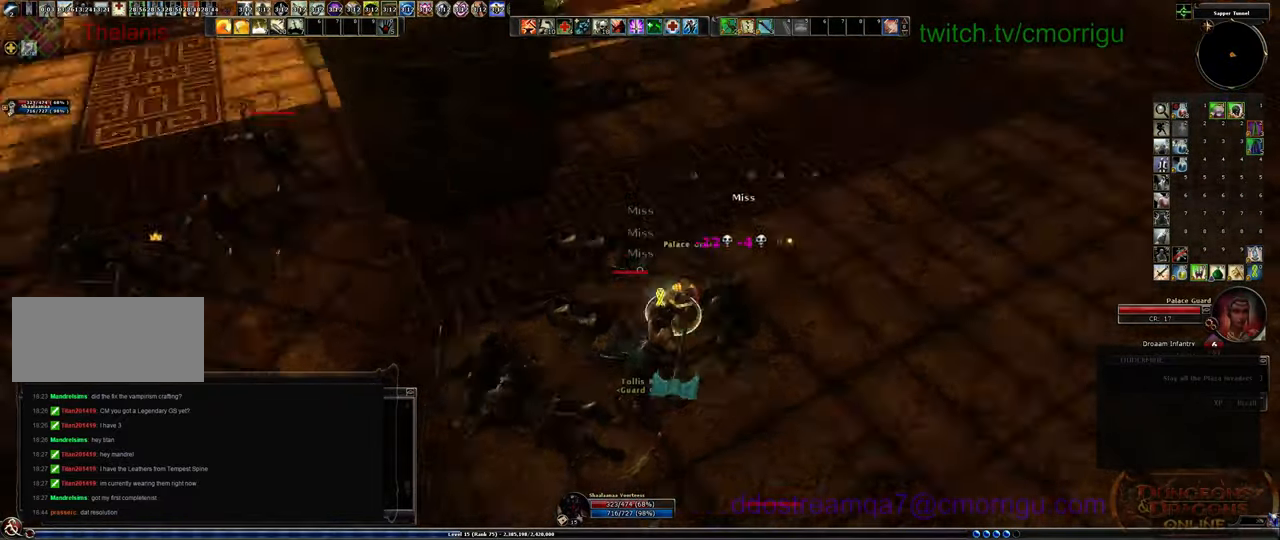
{"keys": ["a", "w"], "events": [[334, "a", "down"], [334, "w", "down"]]}
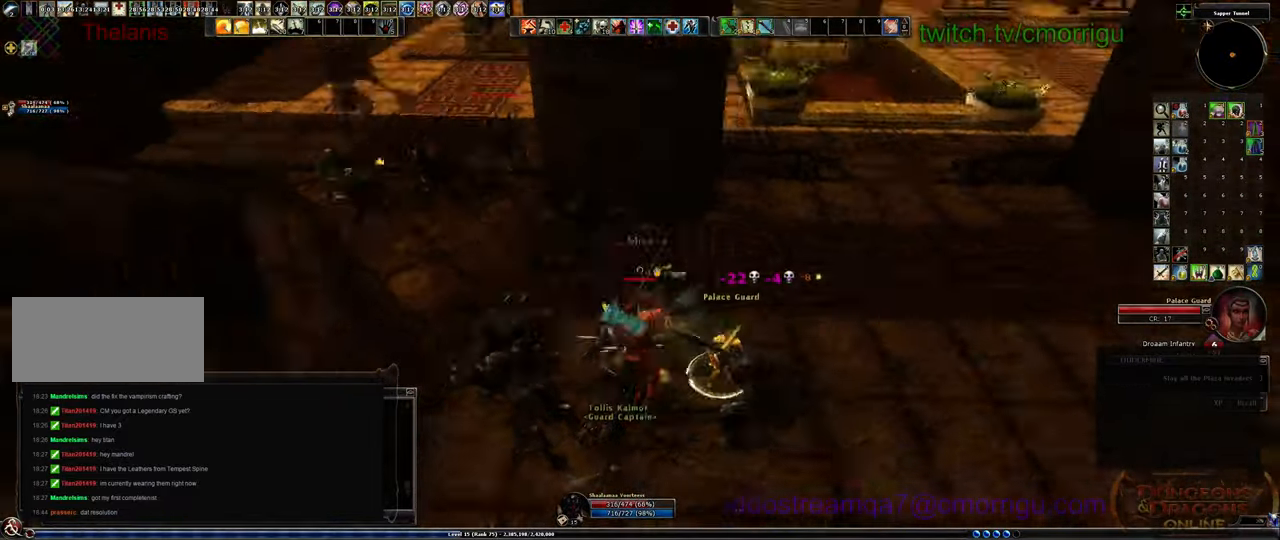
{"keys": ["a", "w"], "events": []}
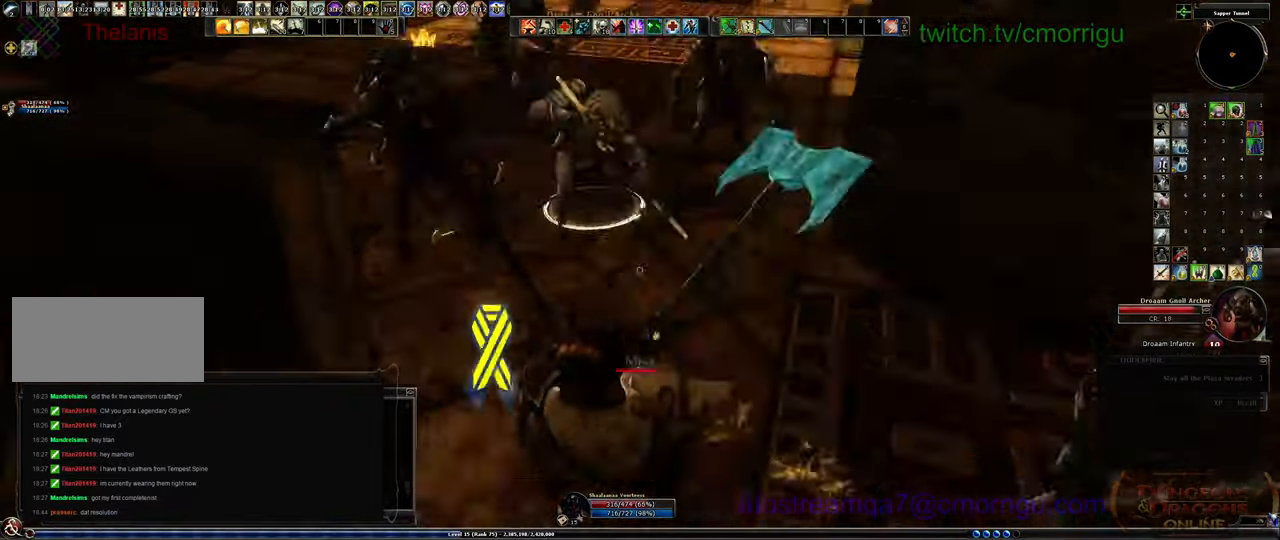
{"keys": [], "events": [[134, "1", "down"], [134, "a", "up"], [267, "w", "up"], [367, "1", "up"]]}
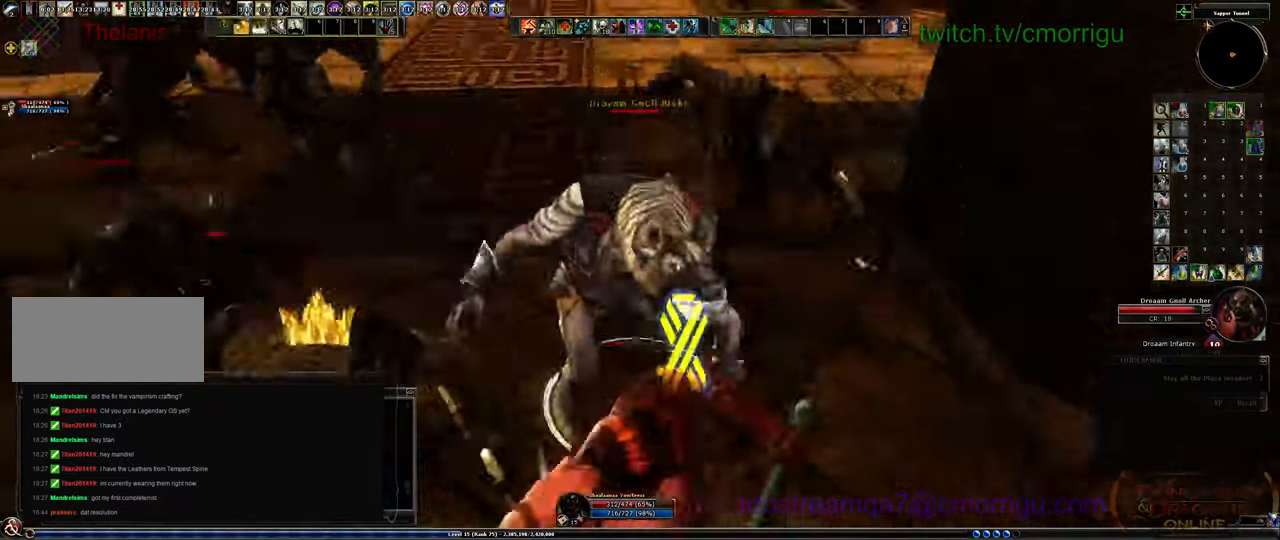
{"keys": [], "events": [[100, "w", "down"], [234, "w", "up"]]}
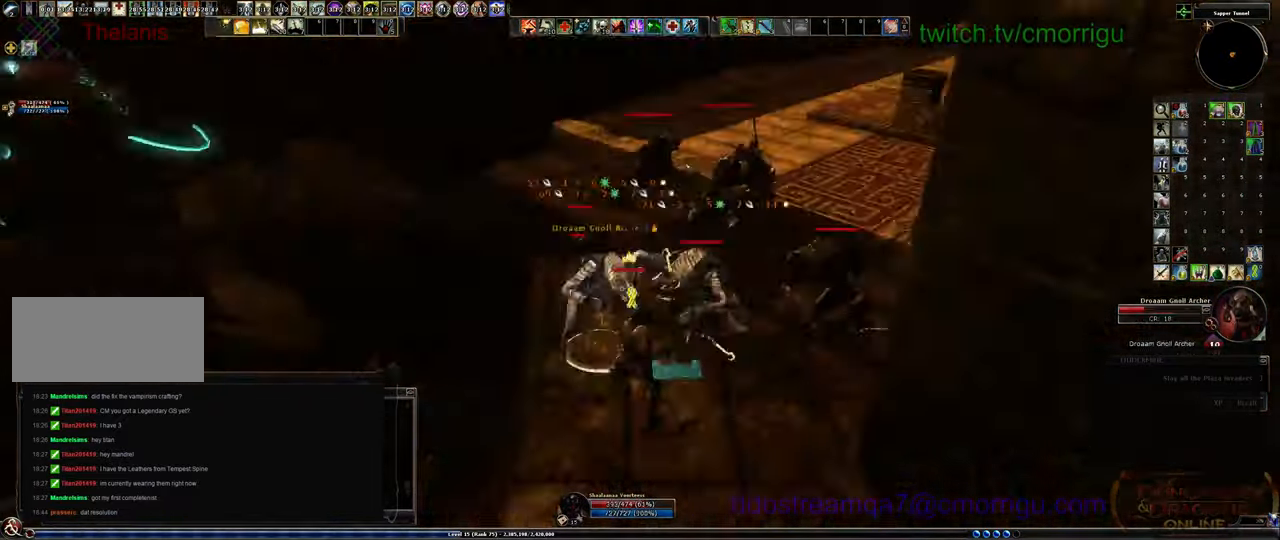
{"keys": ["3"], "events": [[401, "3", "down"]]}
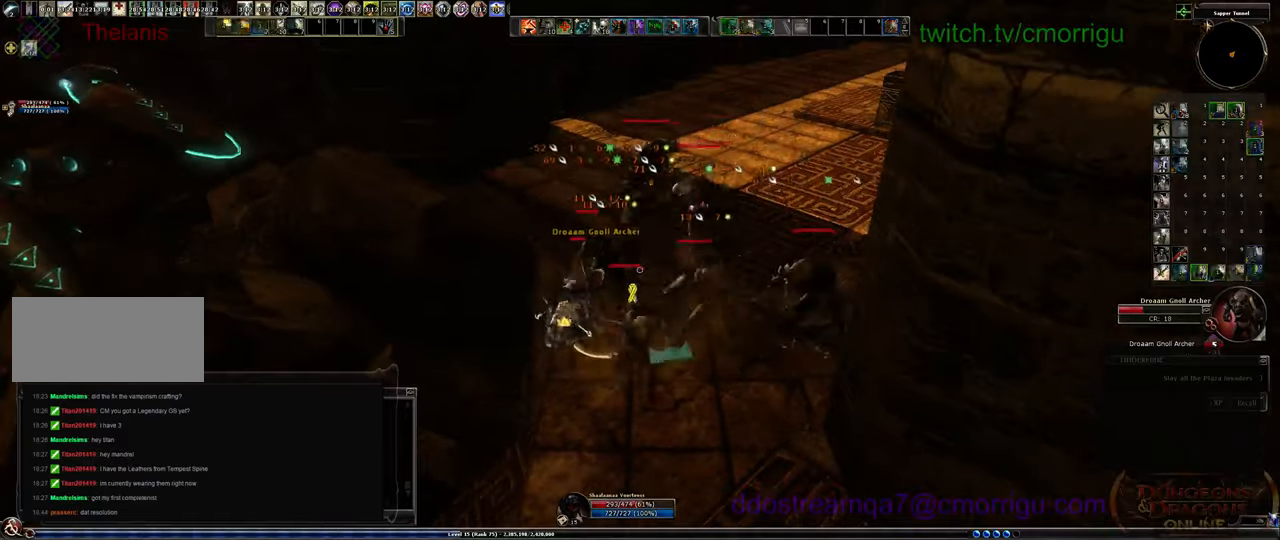
{"keys": [], "events": [[33, "3", "up"]]}
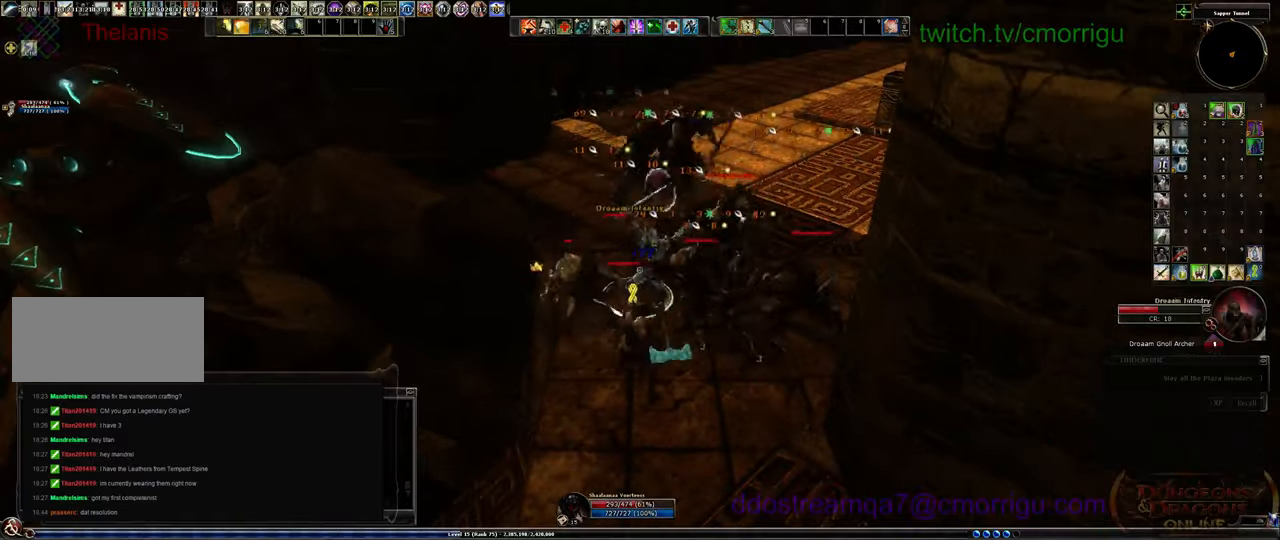
{"keys": ["1"], "events": [[400, "1", "down"]]}
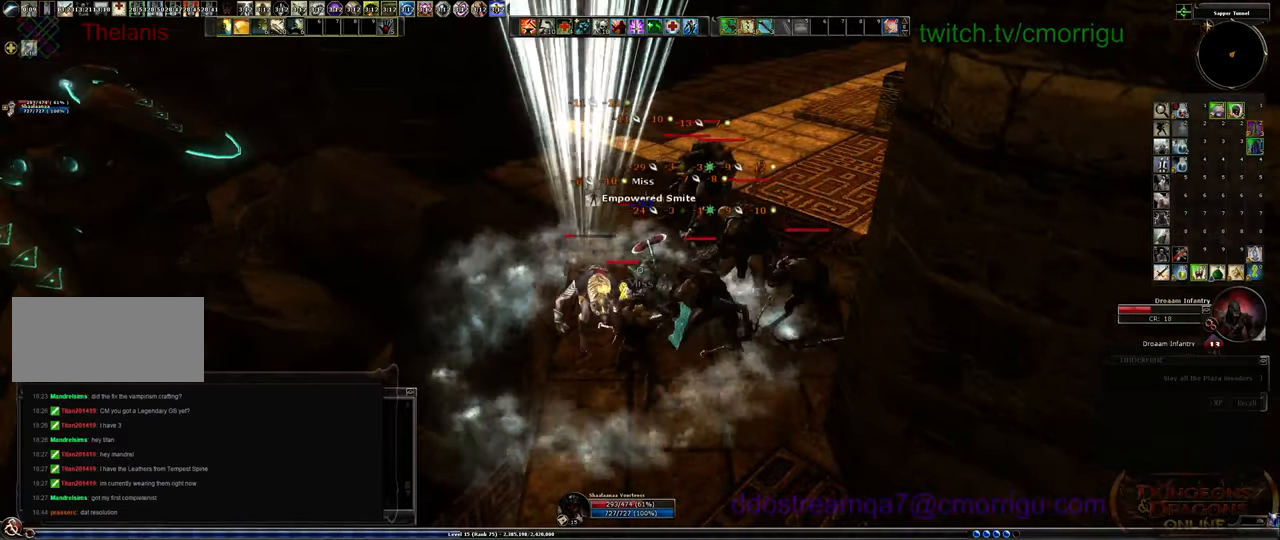
{"keys": [], "events": [[100, "1", "up"]]}
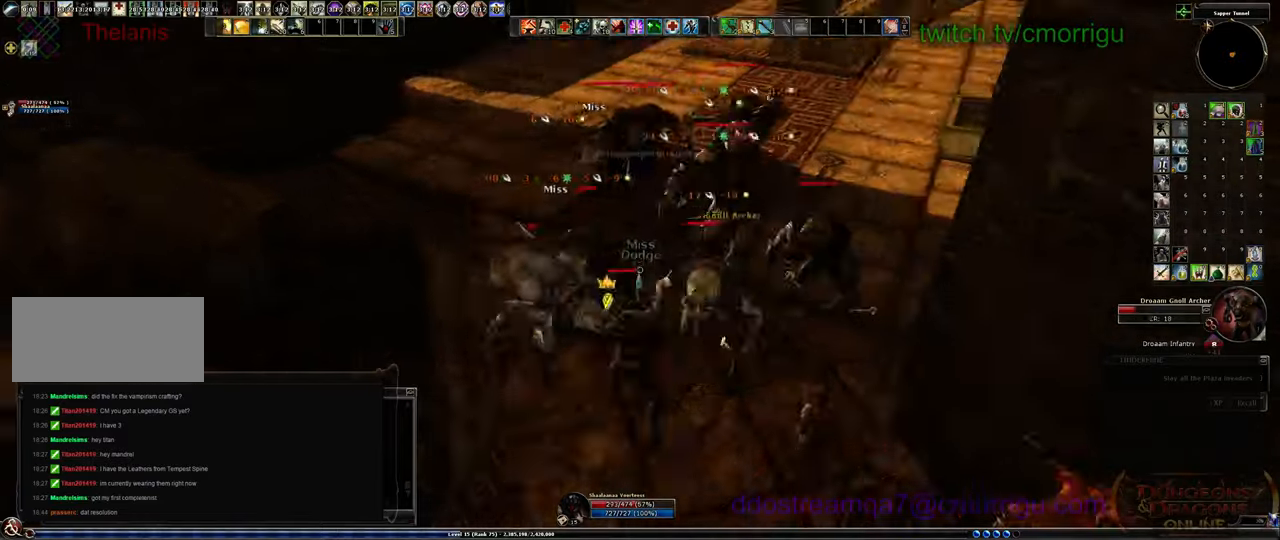
{"keys": [], "events": [[166, "2", "down"], [366, "2", "up"]]}